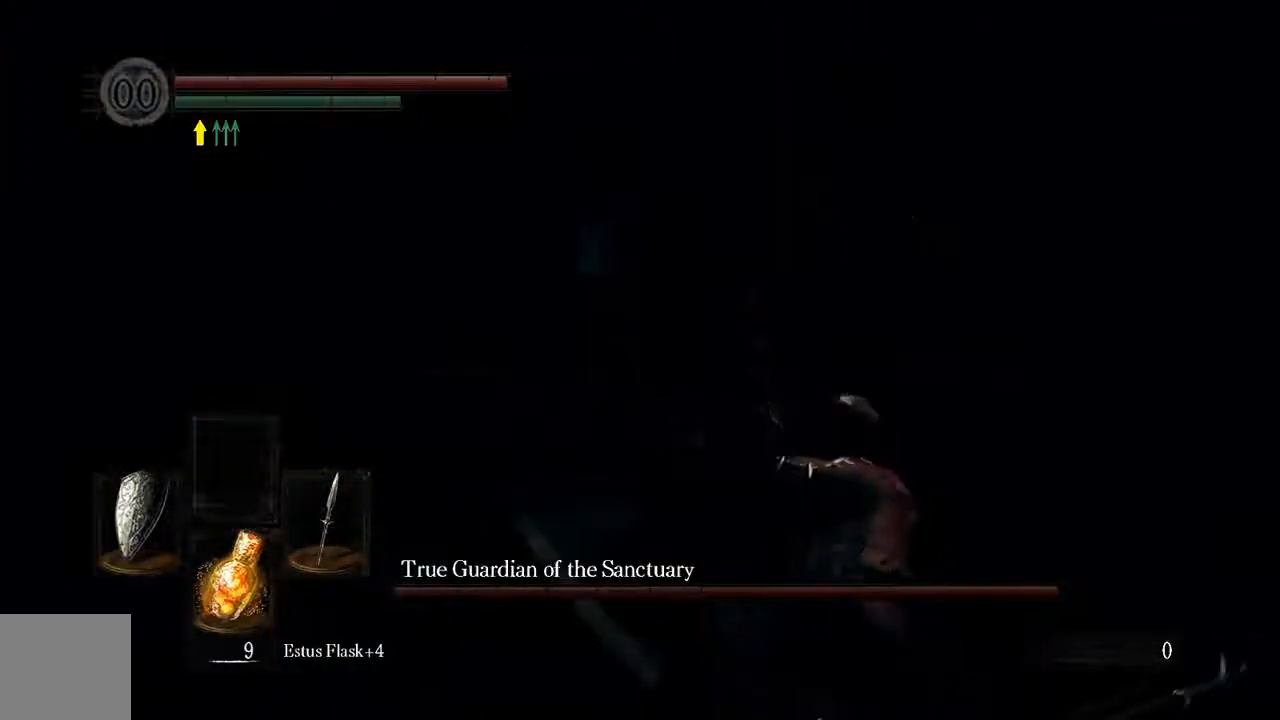
Gameplay with a controller (Xbox layout); each line is a JSON object with the inputs held at the frame after it (dt_ms = milliseconds from this image to that frame). "events" lists button and stick changes between this image and that frame as [ms after this image, input, new state], when the widget could be followed in between. Not read: L3.
{"dt_ms": 500, "buttons": ["B", "L1"], "left_stick": "up", "right_stick": "center", "events": [[17, "B", "down"], [83, "L1", "down"], [183, "right_stick", "right"], [350, "right_stick", "center"]]}
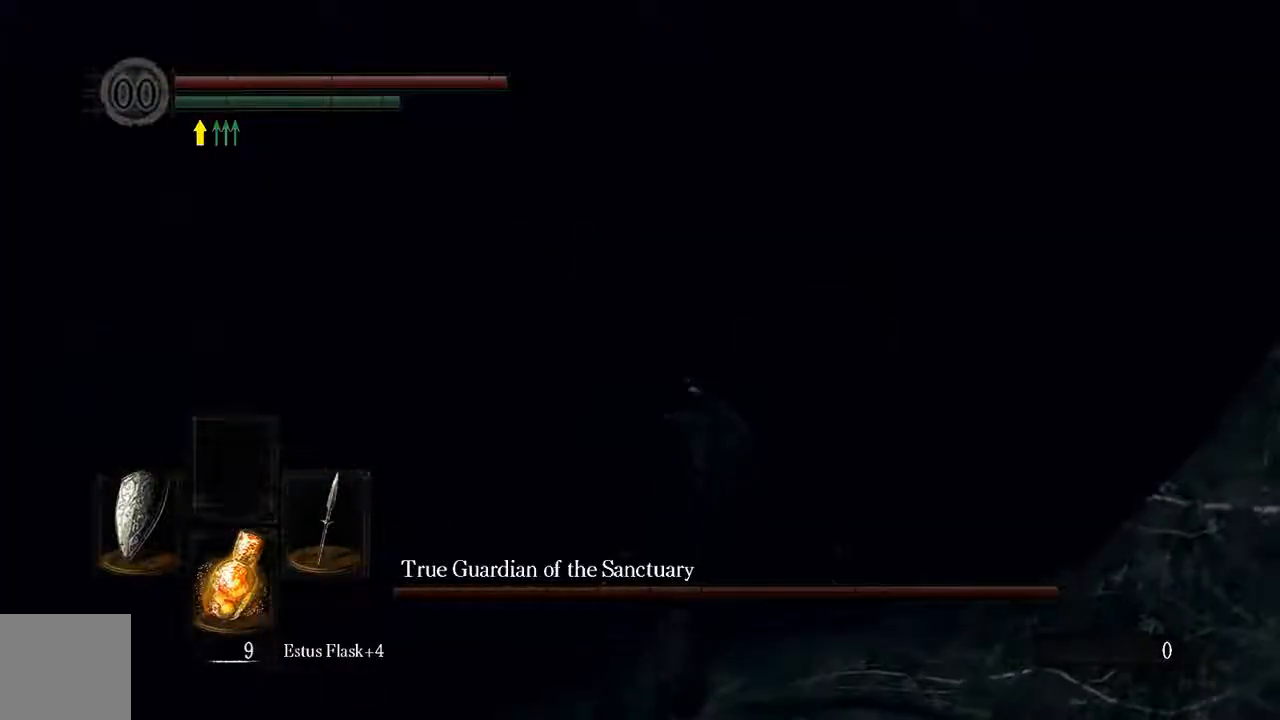
{"dt_ms": 500, "buttons": ["B"], "left_stick": "up", "right_stick": "center", "events": [[483, "L1", "up"]]}
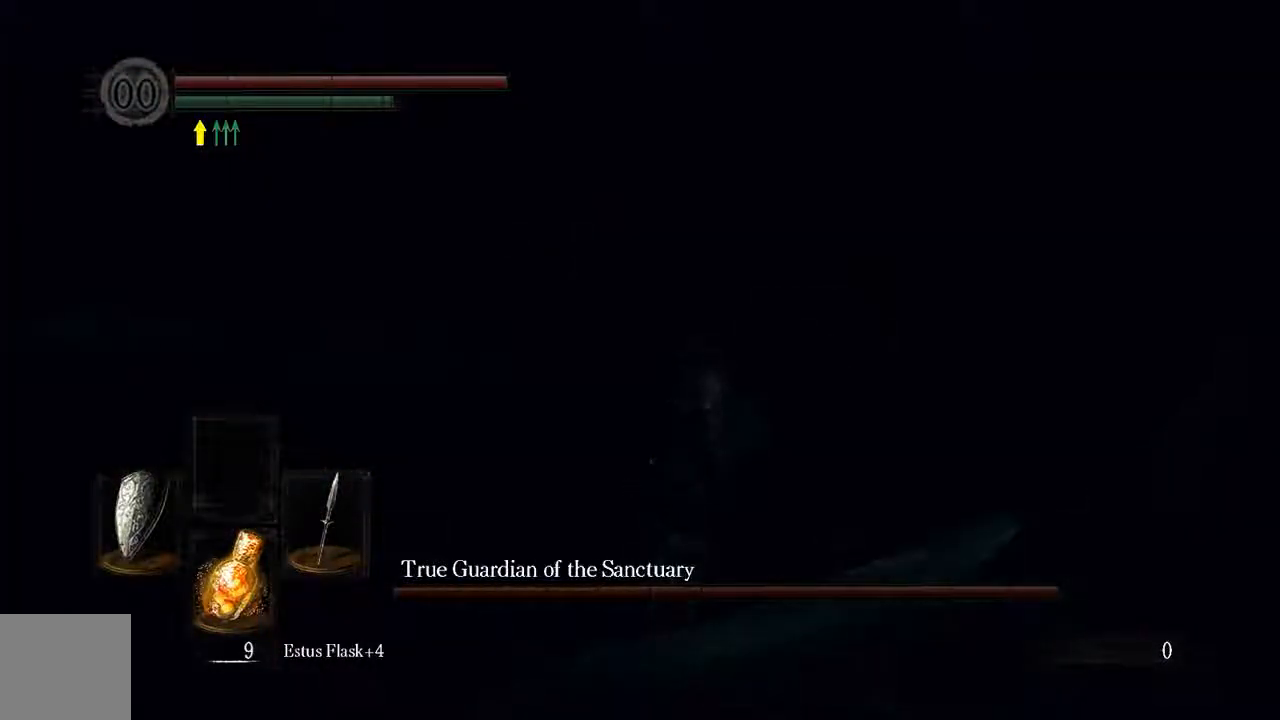
{"dt_ms": 500, "buttons": ["B", "L1"], "left_stick": "up", "right_stick": "center", "events": [[133, "B", "up"], [367, "B", "down"], [367, "L1", "down"]]}
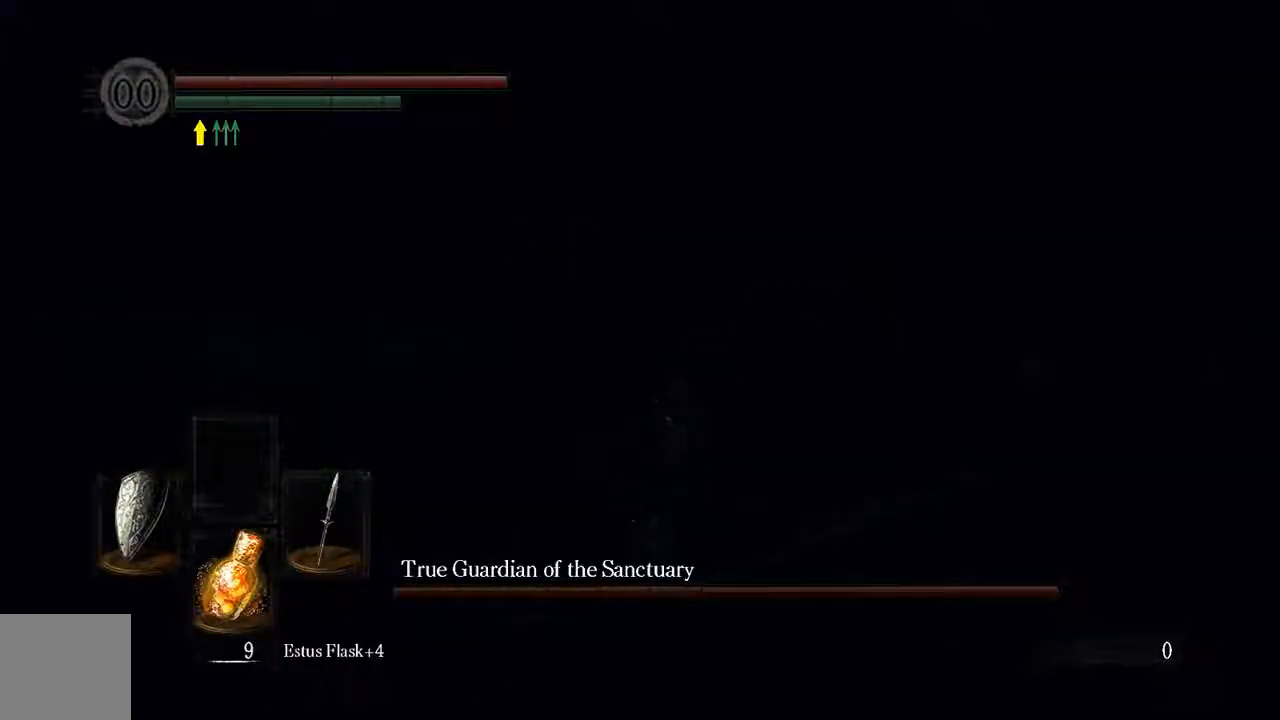
{"dt_ms": 500, "buttons": ["B", "L1"], "left_stick": "up-right", "right_stick": "center", "events": [[183, "right_stick", "left"], [400, "left_stick", "up-right"], [400, "right_stick", "center"]]}
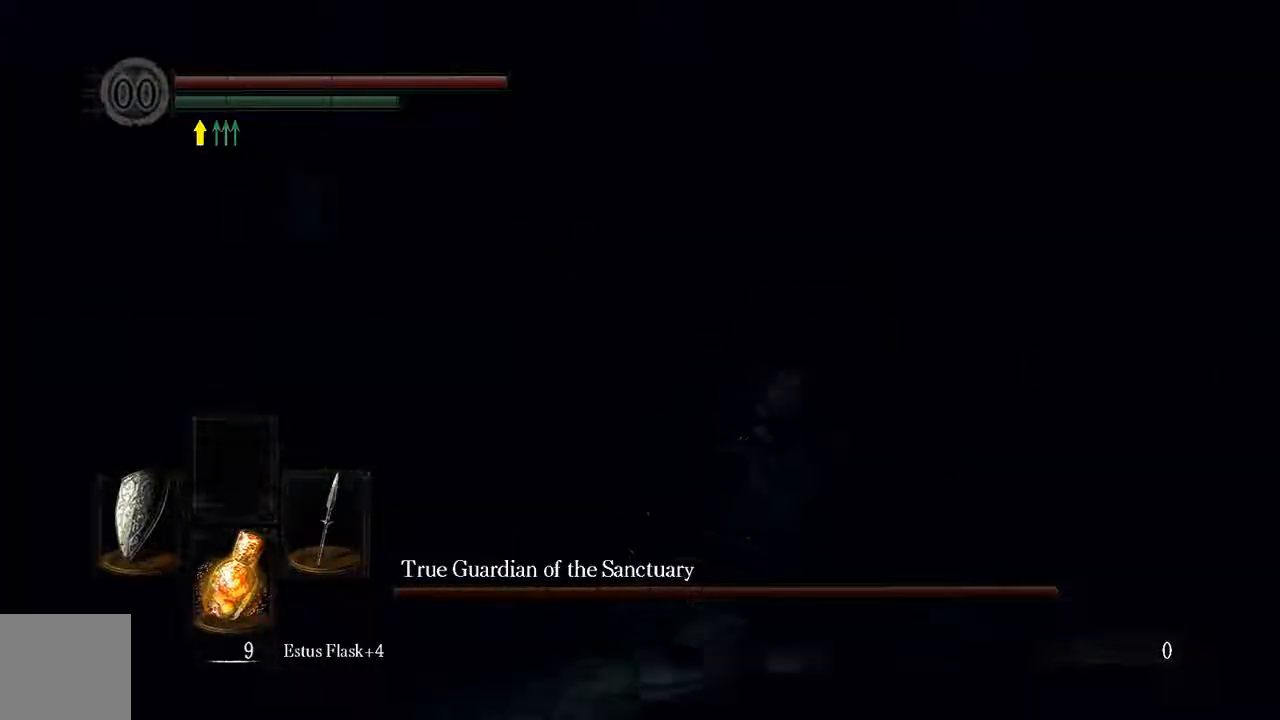
{"dt_ms": 500, "buttons": ["B", "L1"], "left_stick": "up-right", "right_stick": "center", "events": [[433, "right_stick", "left"], [500, "right_stick", "center"]]}
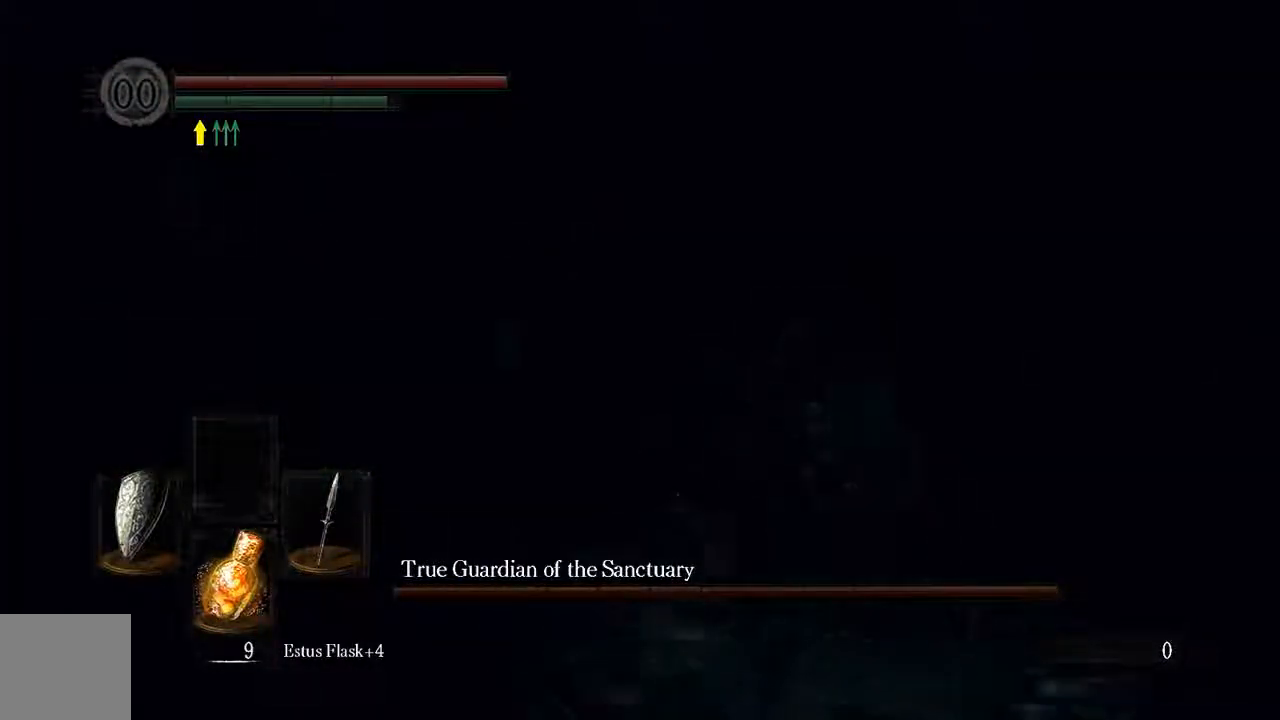
{"dt_ms": 500, "buttons": ["B", "L1"], "left_stick": "up-right", "right_stick": "center", "events": []}
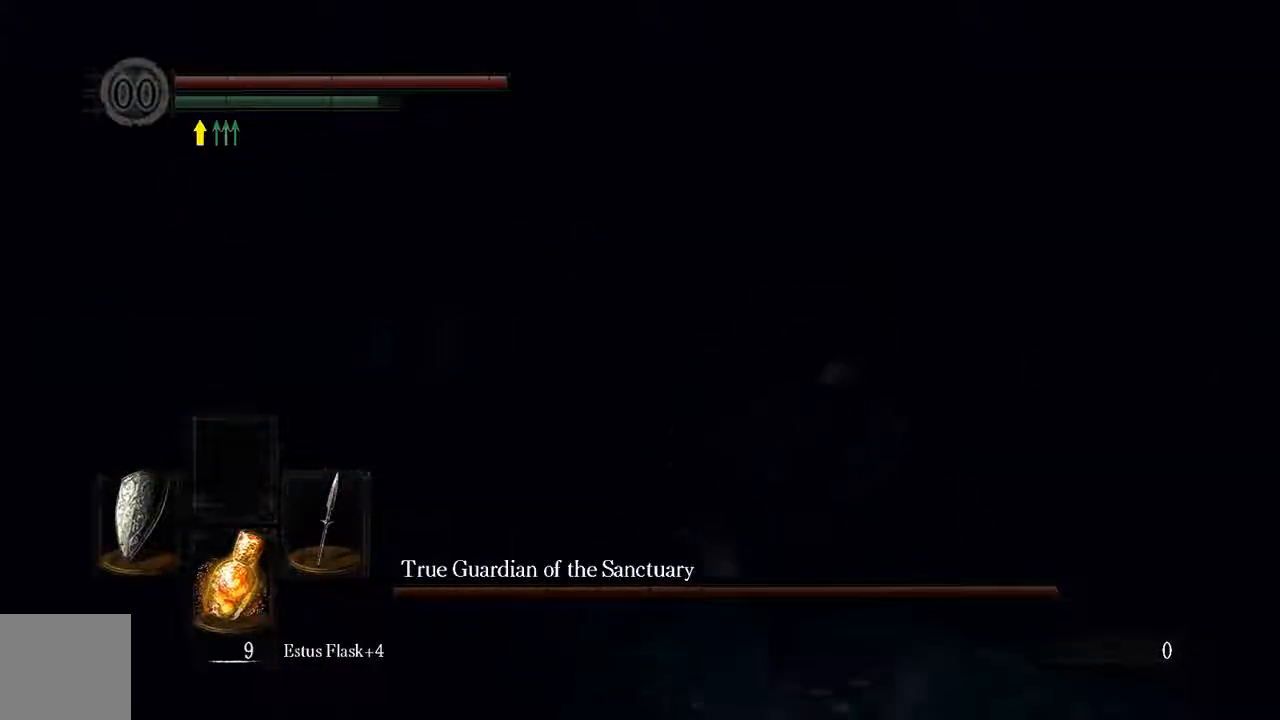
{"dt_ms": 500, "buttons": ["L1"], "left_stick": "up-right", "right_stick": "center", "events": [[283, "B", "up"]]}
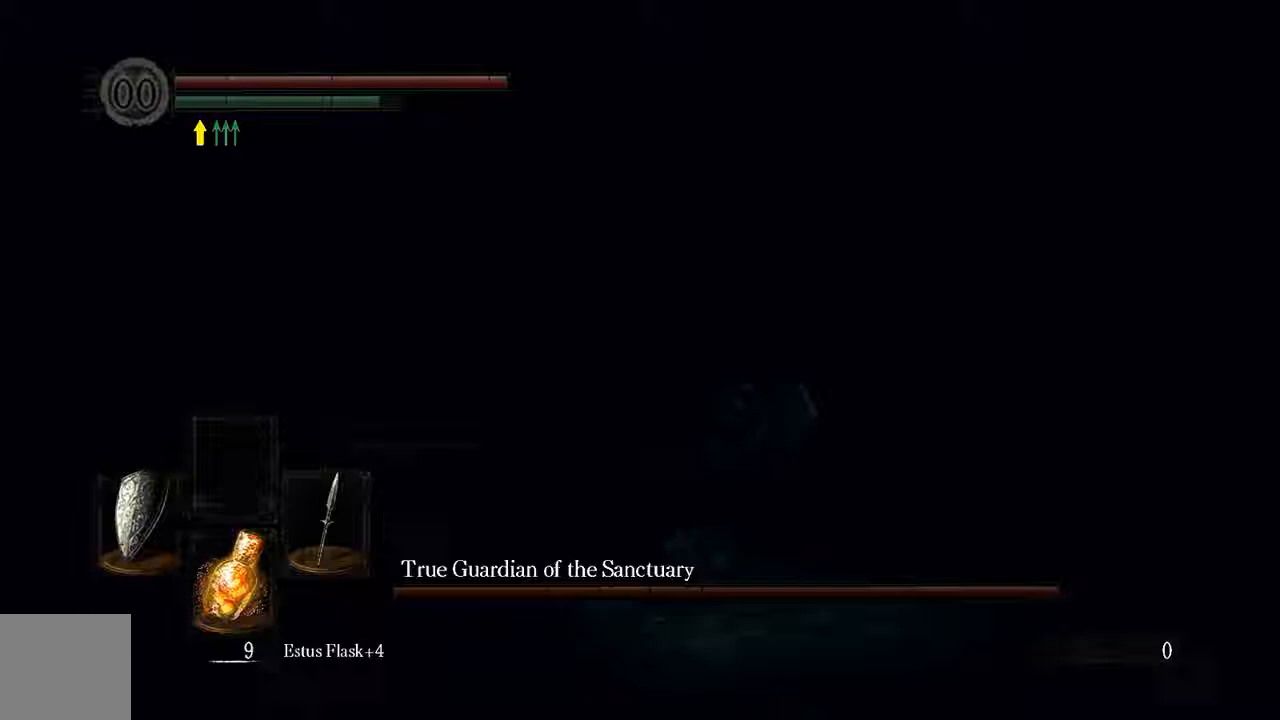
{"dt_ms": 500, "buttons": ["L1"], "left_stick": "up-right", "right_stick": "center", "events": []}
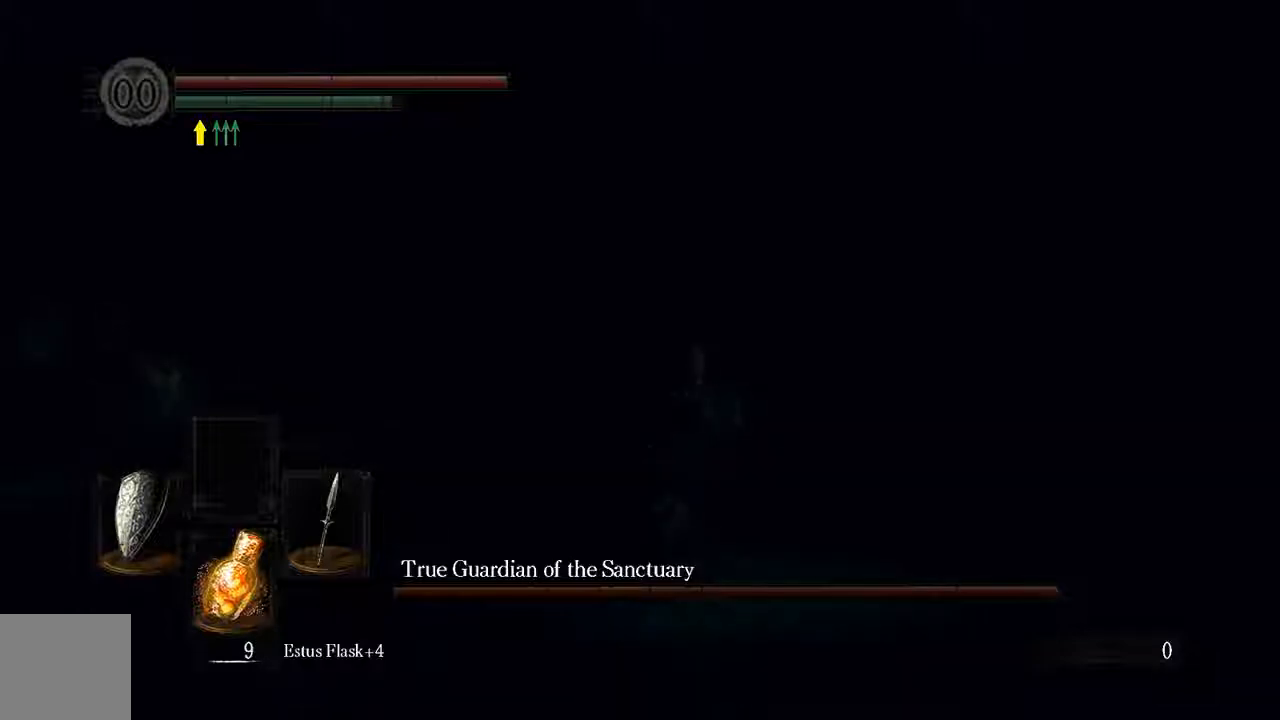
{"dt_ms": 500, "buttons": ["L1"], "left_stick": "up-right", "right_stick": "center", "events": [[83, "B", "down"], [150, "B", "up"]]}
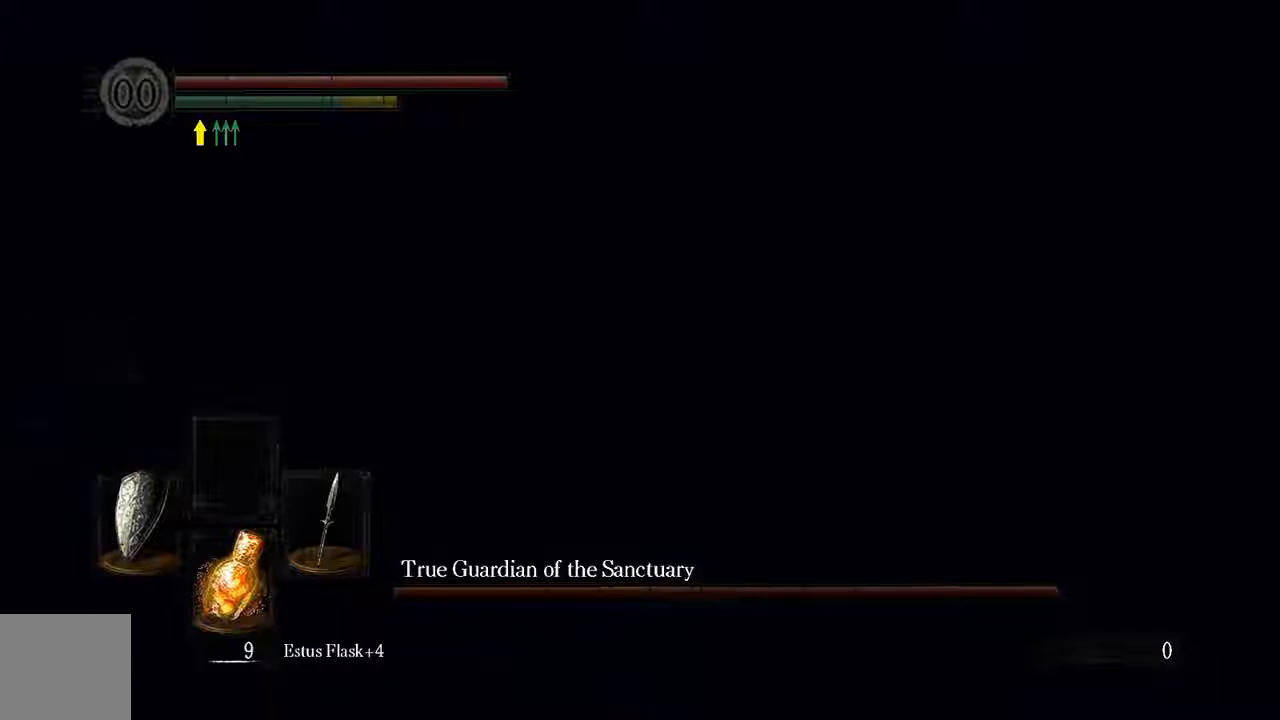
{"dt_ms": 500, "buttons": ["B"], "left_stick": "up-right", "right_stick": "left", "events": [[300, "B", "down"], [367, "L1", "up"], [467, "right_stick", "left"]]}
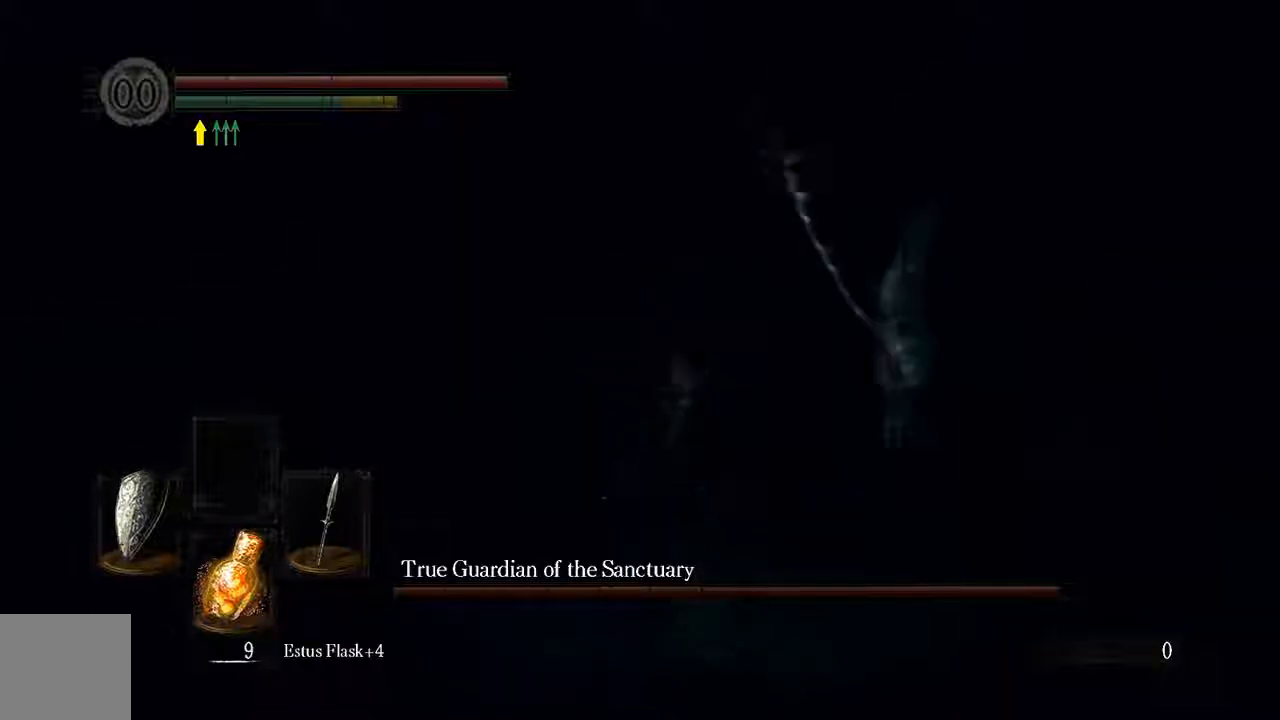
{"dt_ms": 500, "buttons": ["B", "L1"], "left_stick": "right", "right_stick": "left", "events": [[67, "L1", "down"], [167, "right_stick", "center"], [367, "left_stick", "right"], [483, "right_stick", "left"]]}
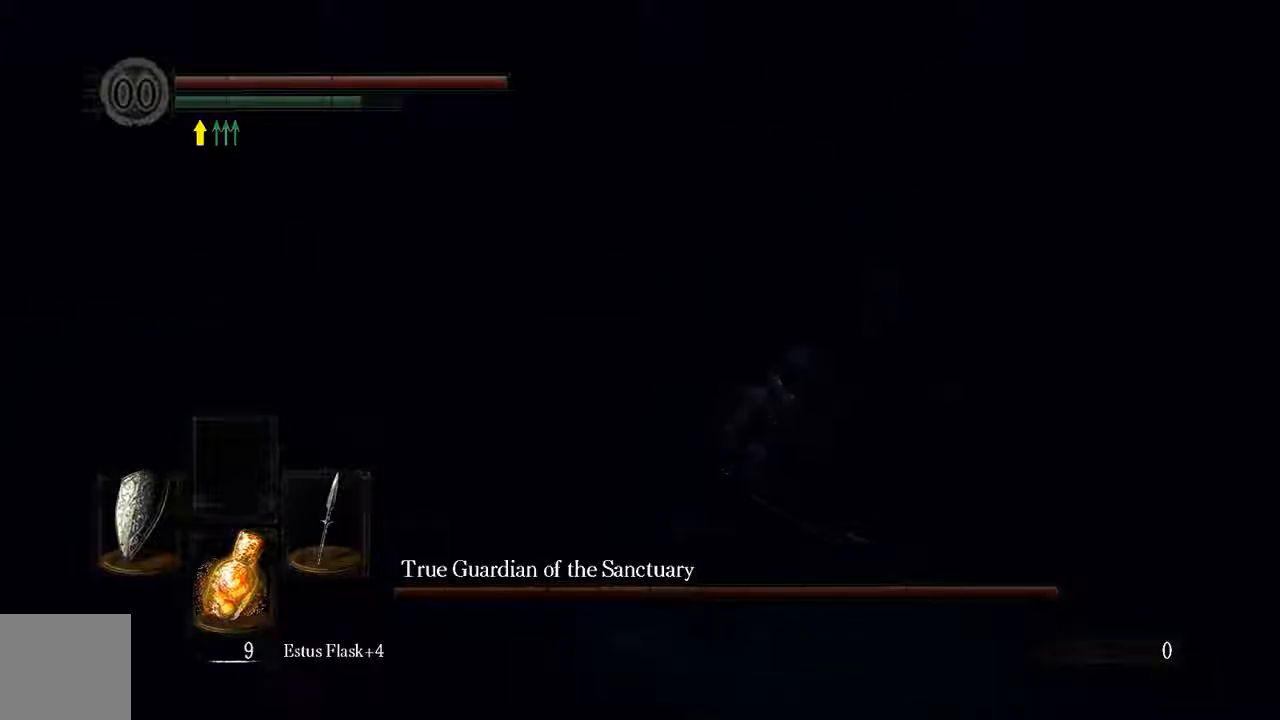
{"dt_ms": 500, "buttons": ["B", "L1"], "left_stick": "right", "right_stick": "center", "events": [[233, "right_stick", "center"], [333, "B", "up"], [500, "B", "down"]]}
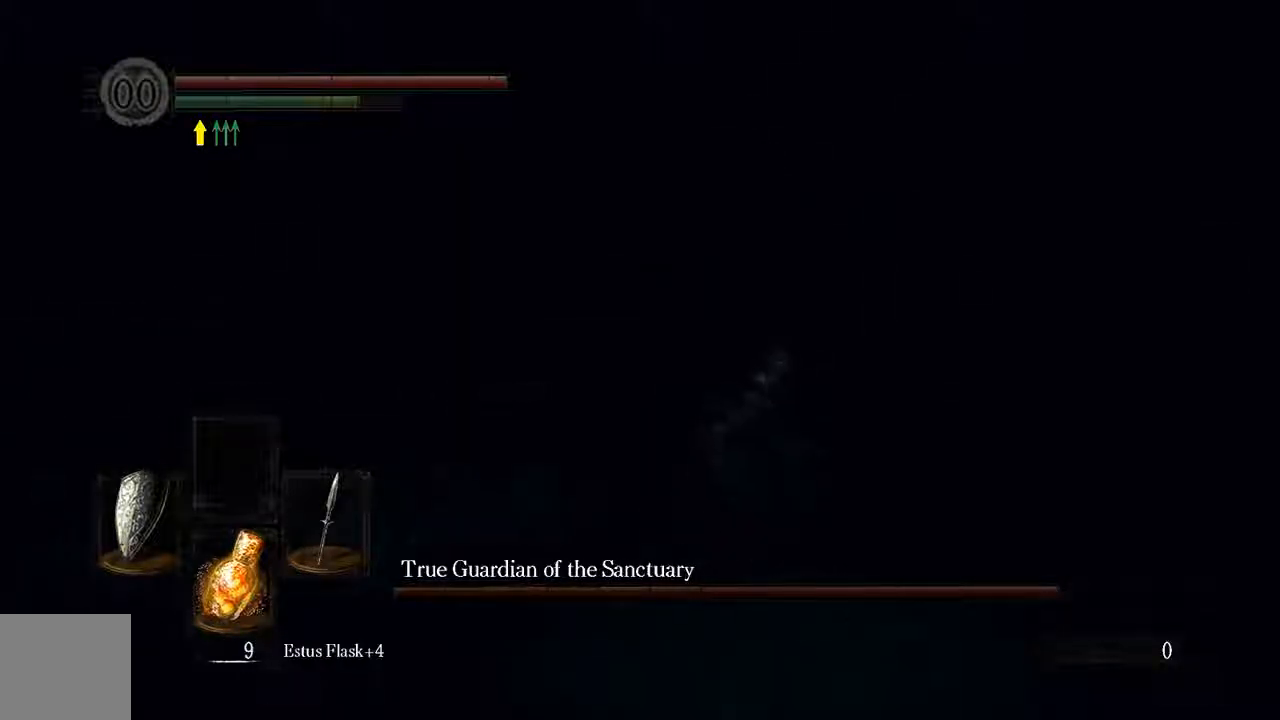
{"dt_ms": 500, "buttons": [], "left_stick": "down", "right_stick": "center", "events": [[17, "B", "up"], [167, "right_stick", "left"], [183, "L1", "up"], [183, "left_stick", "down"], [283, "right_stick", "center"]]}
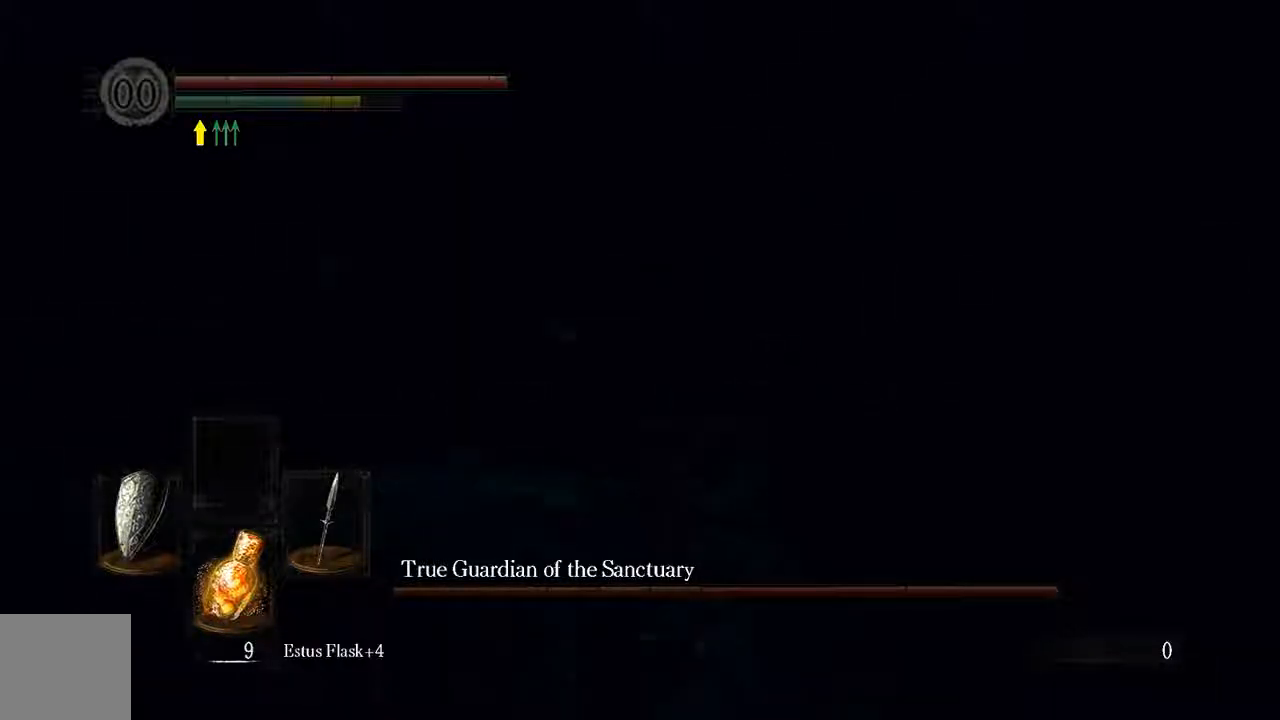
{"dt_ms": 500, "buttons": ["L1"], "left_stick": "down", "right_stick": "center", "events": [[50, "L1", "down"], [117, "B", "down"], [183, "B", "up"]]}
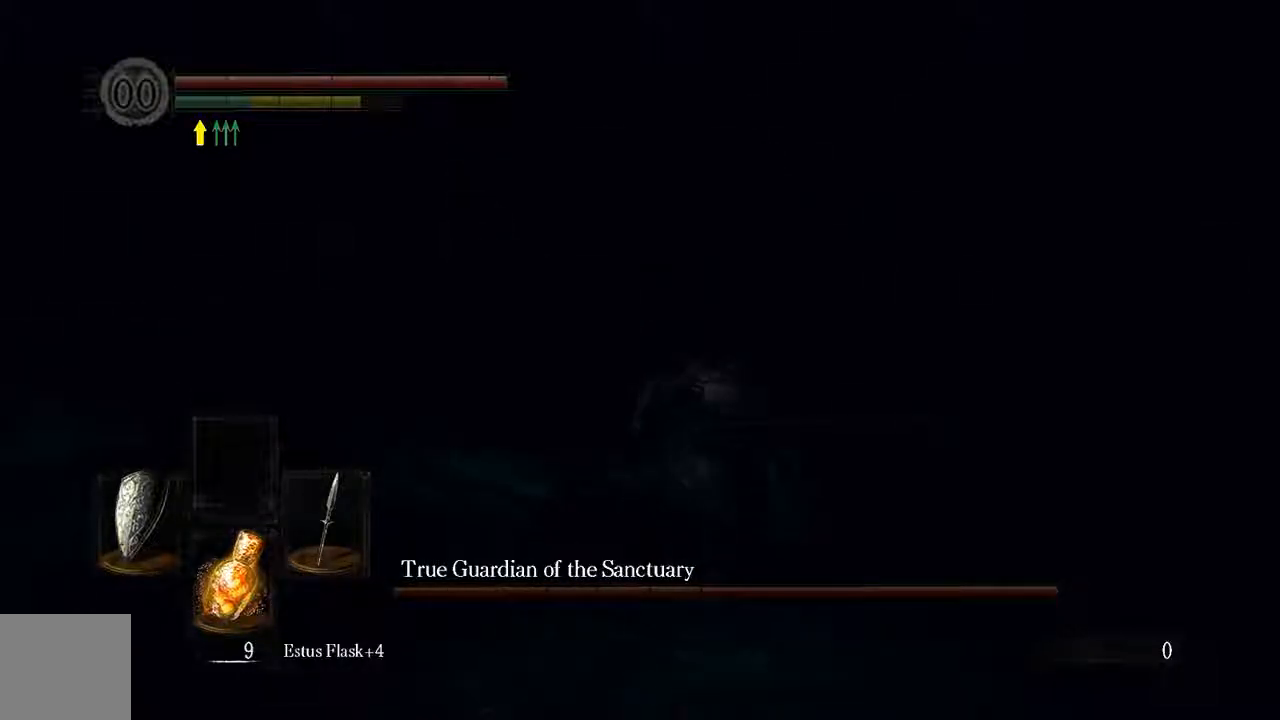
{"dt_ms": 1000, "buttons": ["L1"], "left_stick": "left", "right_stick": "center"}
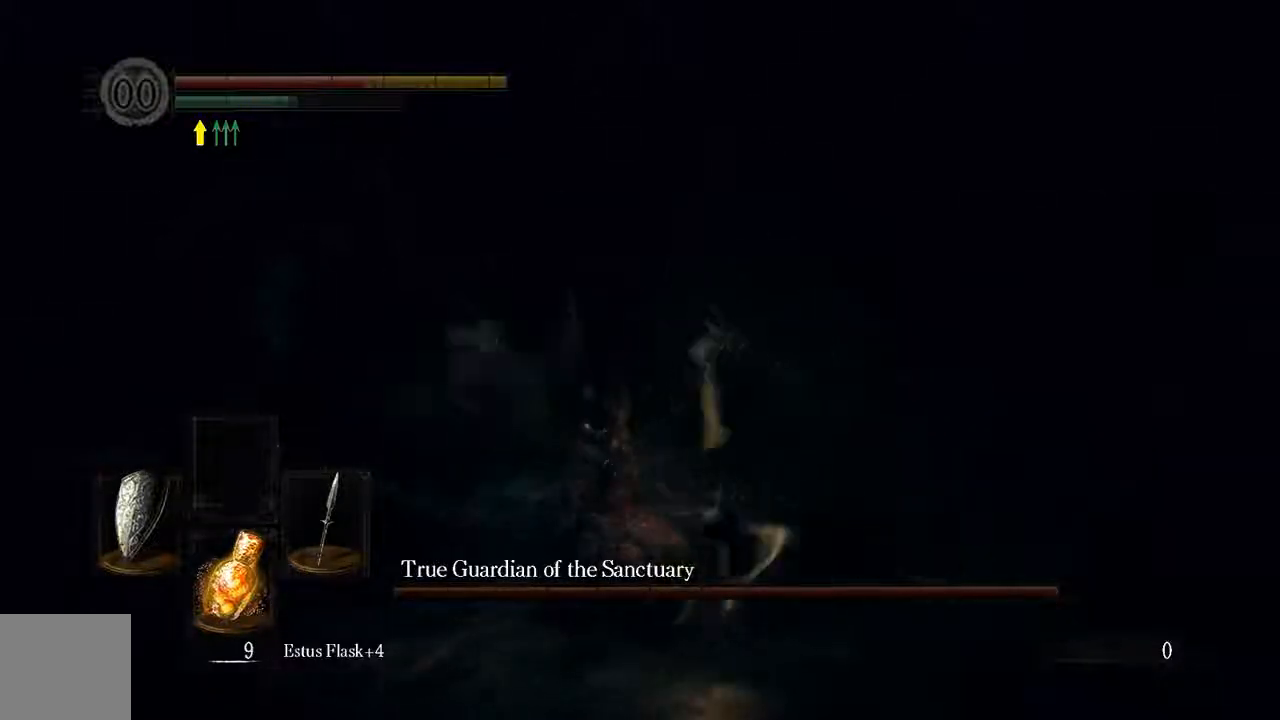
{"dt_ms": 500, "buttons": ["L1"], "left_stick": "left", "right_stick": "center", "events": []}
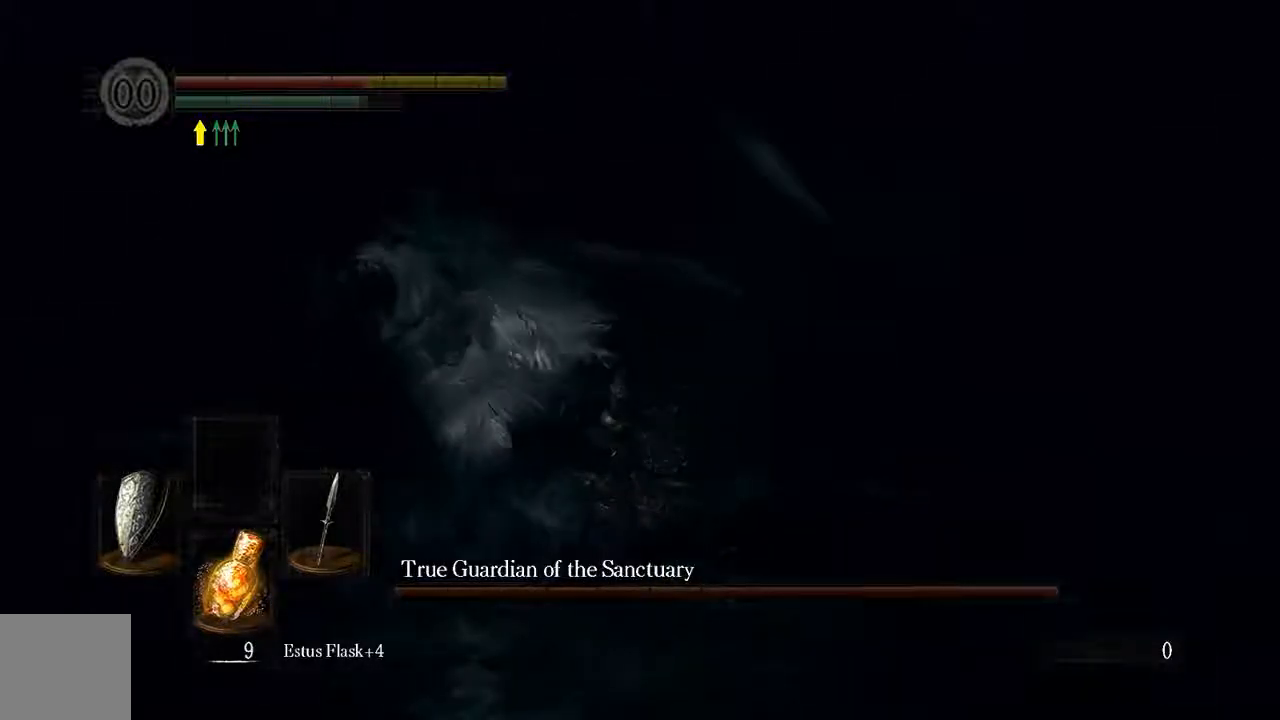
{"dt_ms": 500, "buttons": [], "left_stick": "up-left", "right_stick": "center", "events": [[67, "left_stick", "up-left"], [167, "L1", "up"], [333, "R1", "down"], [467, "R1", "up"]]}
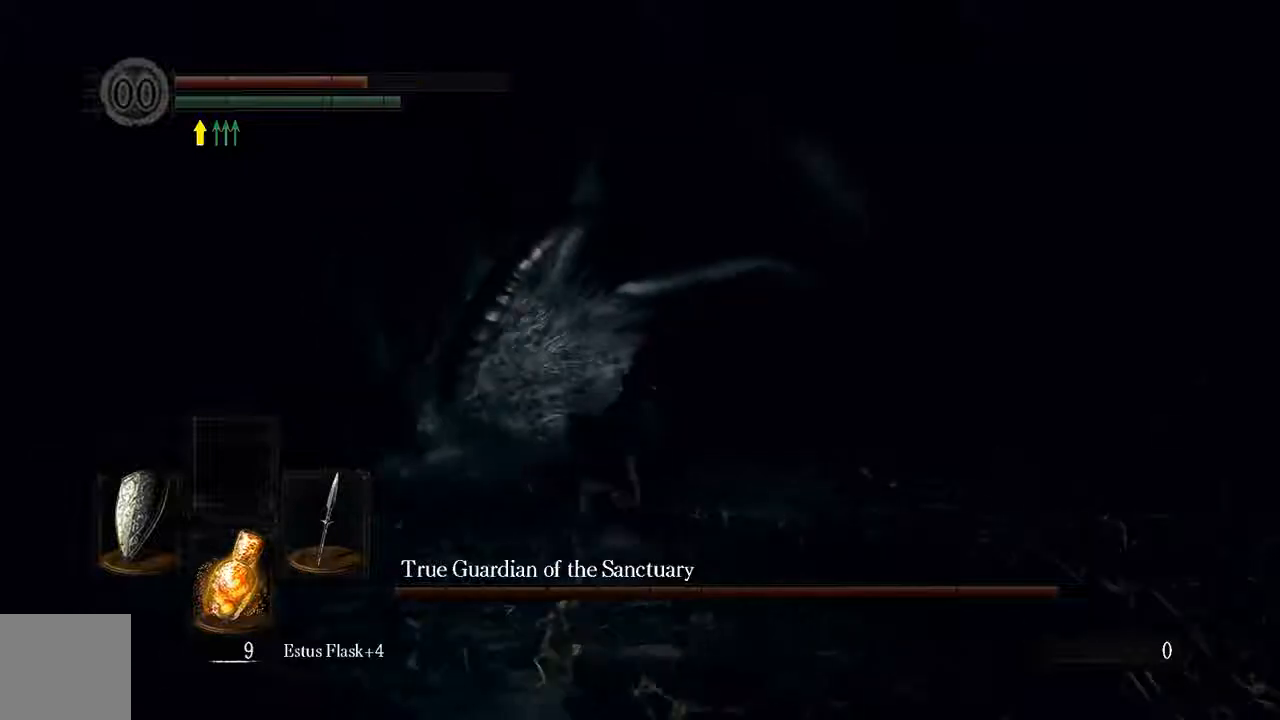
{"dt_ms": 500, "buttons": [], "left_stick": "up", "right_stick": "center", "events": [[67, "R1", "down"], [100, "left_stick", "up"], [167, "R1", "up"]]}
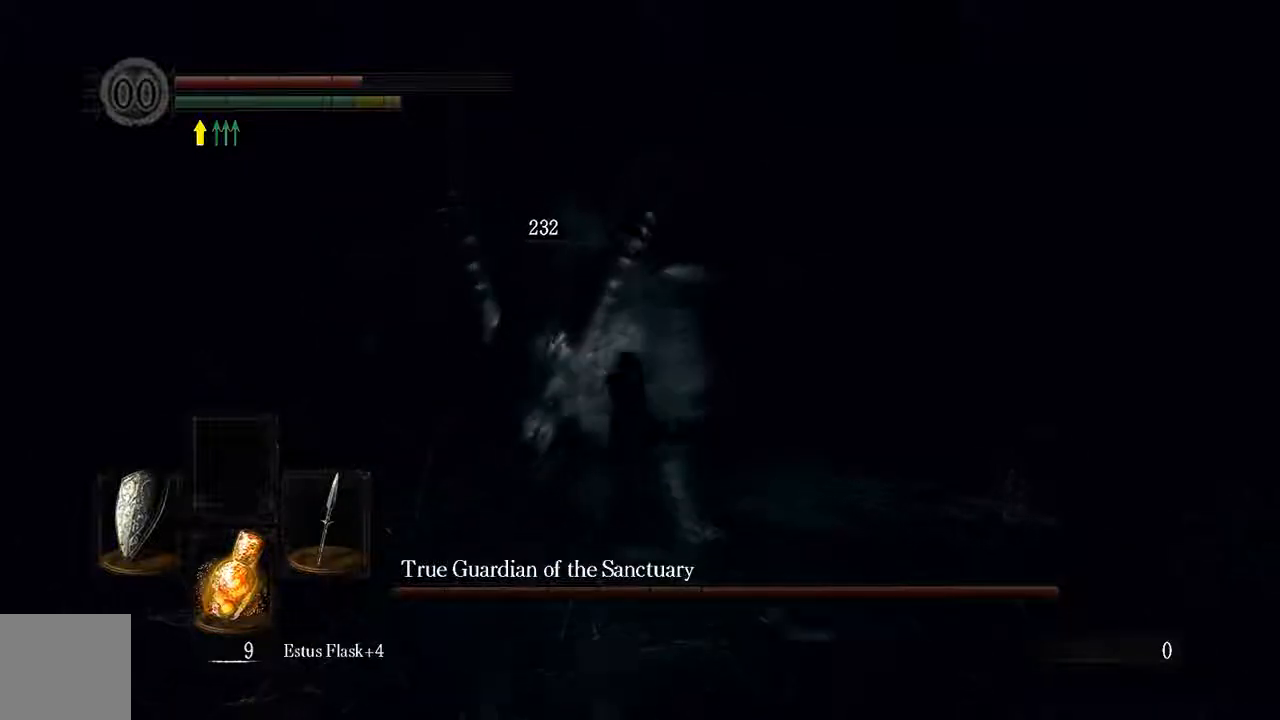
{"dt_ms": 500, "buttons": [], "left_stick": "up", "right_stick": "center"}
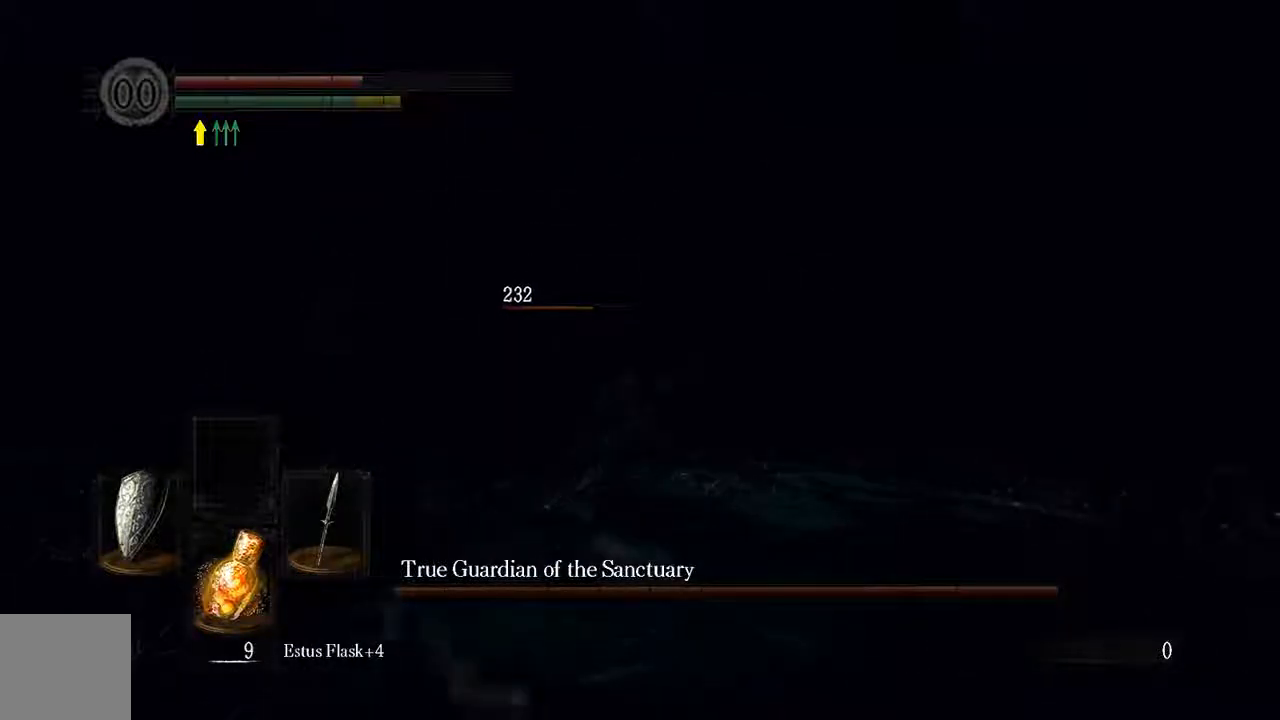
{"dt_ms": 500, "buttons": [], "left_stick": "up", "right_stick": "center", "events": []}
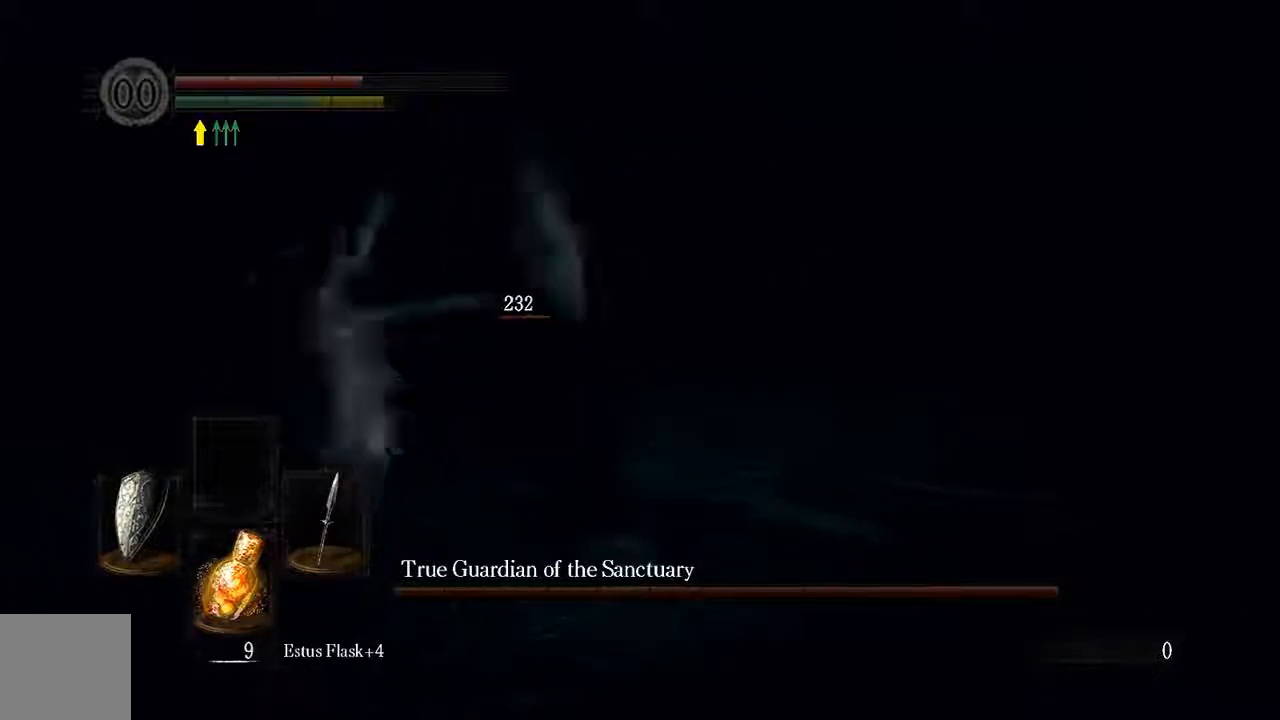
{"dt_ms": 500, "buttons": ["L1"], "left_stick": "left", "right_stick": "center", "events": [[50, "L1", "down"], [50, "left_stick", "up-left"], [200, "left_stick", "left"], [317, "B", "down"], [417, "B", "up"]]}
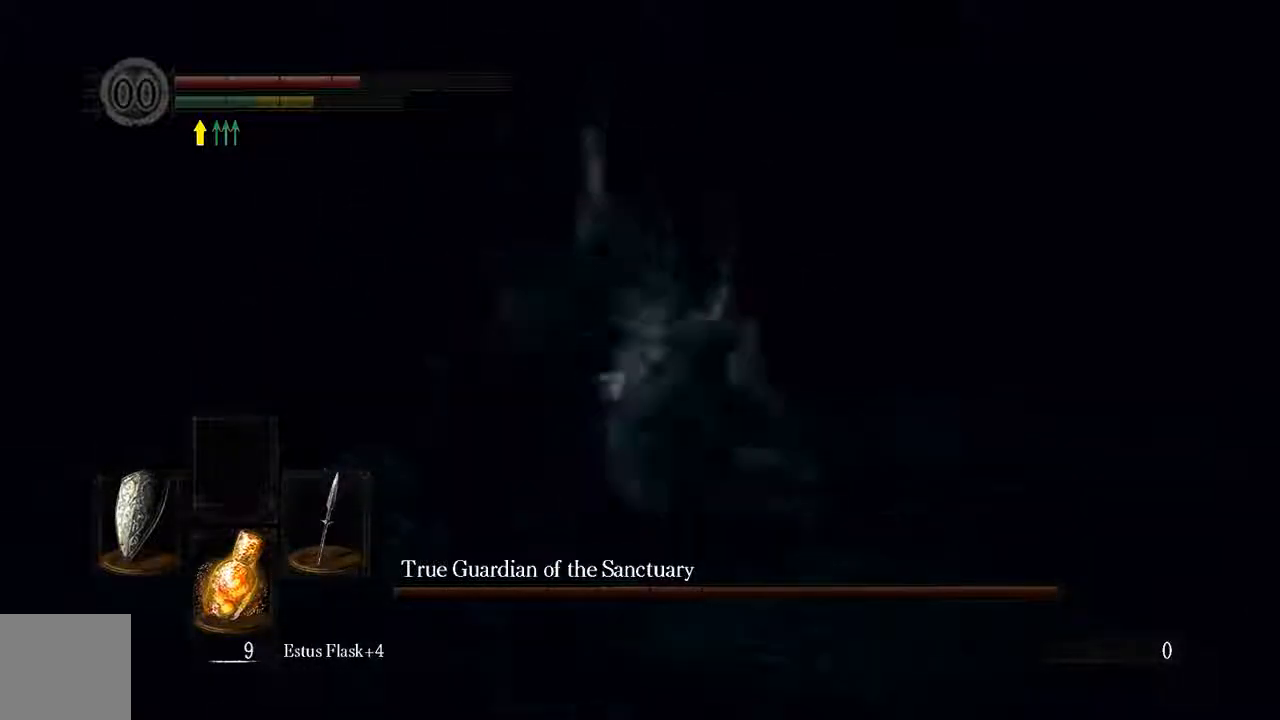
{"dt_ms": 500, "buttons": ["R1"], "left_stick": "left", "right_stick": "center", "events": [[33, "B", "down"], [100, "B", "up"], [300, "L1", "up"], [500, "R1", "down"]]}
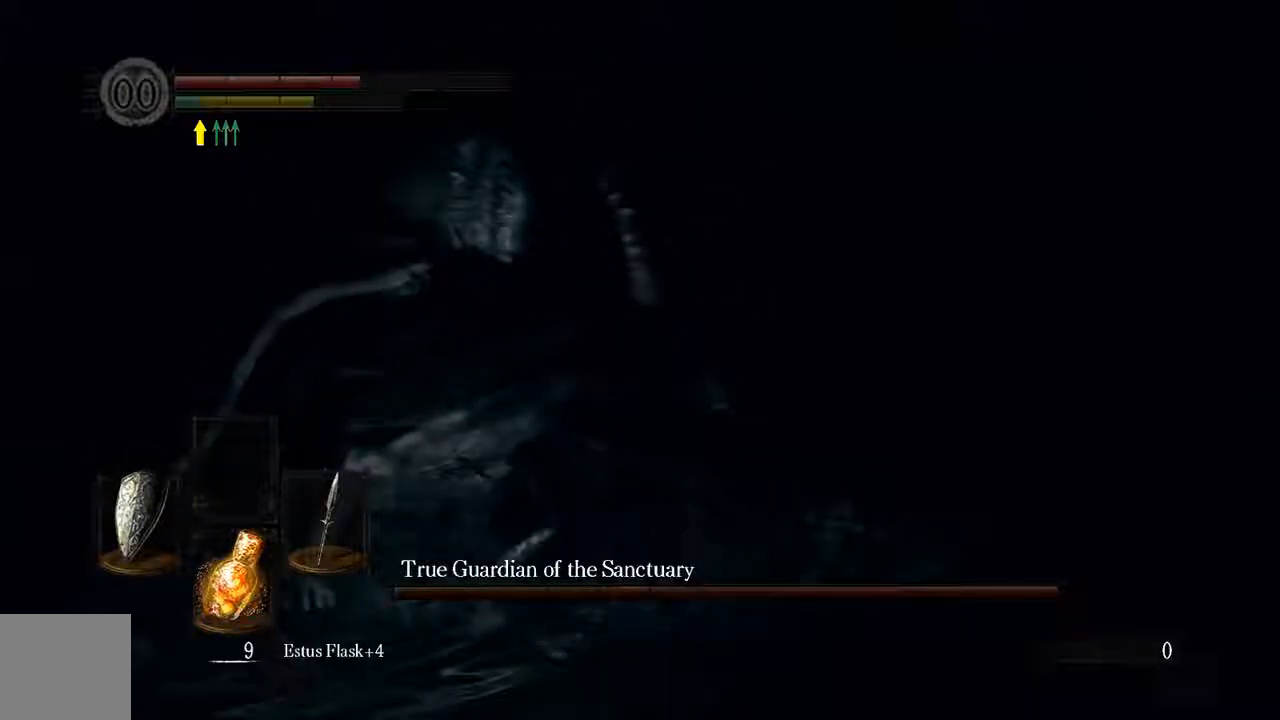
{"dt_ms": 500, "buttons": ["L1"], "left_stick": "up-left", "right_stick": "center", "events": [[133, "R1", "up"], [300, "R1", "down"], [367, "L1", "down"], [367, "left_stick", "up-left"], [433, "R1", "up"]]}
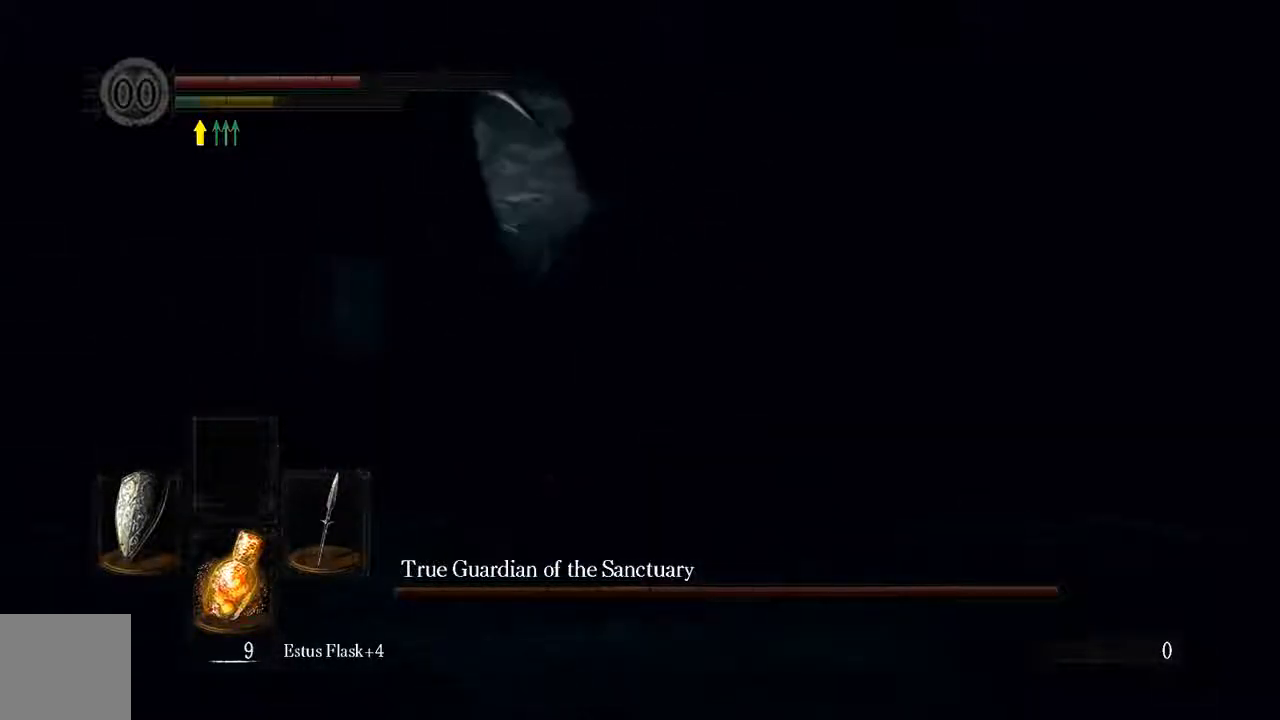
{"dt_ms": 500, "buttons": ["R1"], "left_stick": "up-right", "right_stick": "center", "events": [[33, "left_stick", "up"], [67, "R1", "down"], [200, "R1", "up"], [267, "L1", "up"], [267, "R1", "down"], [283, "left_stick", "up-right"], [400, "R1", "up"], [500, "R1", "down"]]}
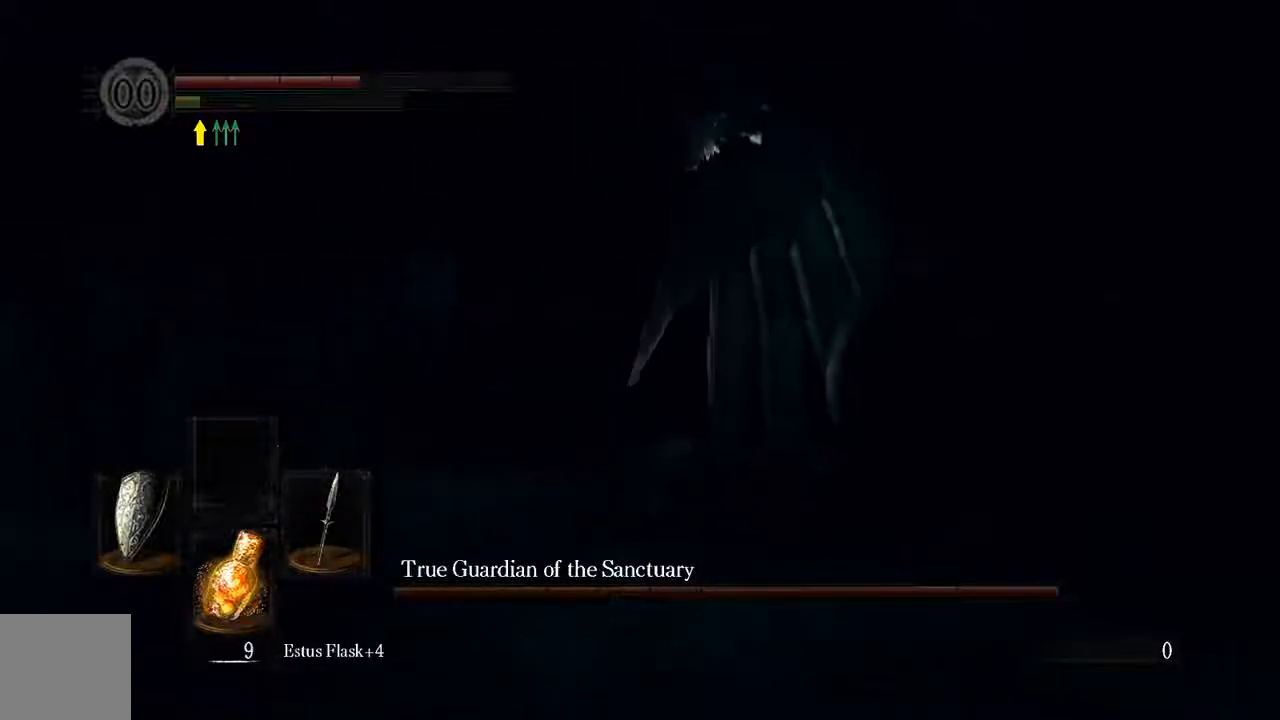
{"dt_ms": 500, "buttons": [], "left_stick": "up-right", "right_stick": "center", "events": [[67, "left_stick", "right"], [100, "R1", "up"], [417, "left_stick", "up-right"]]}